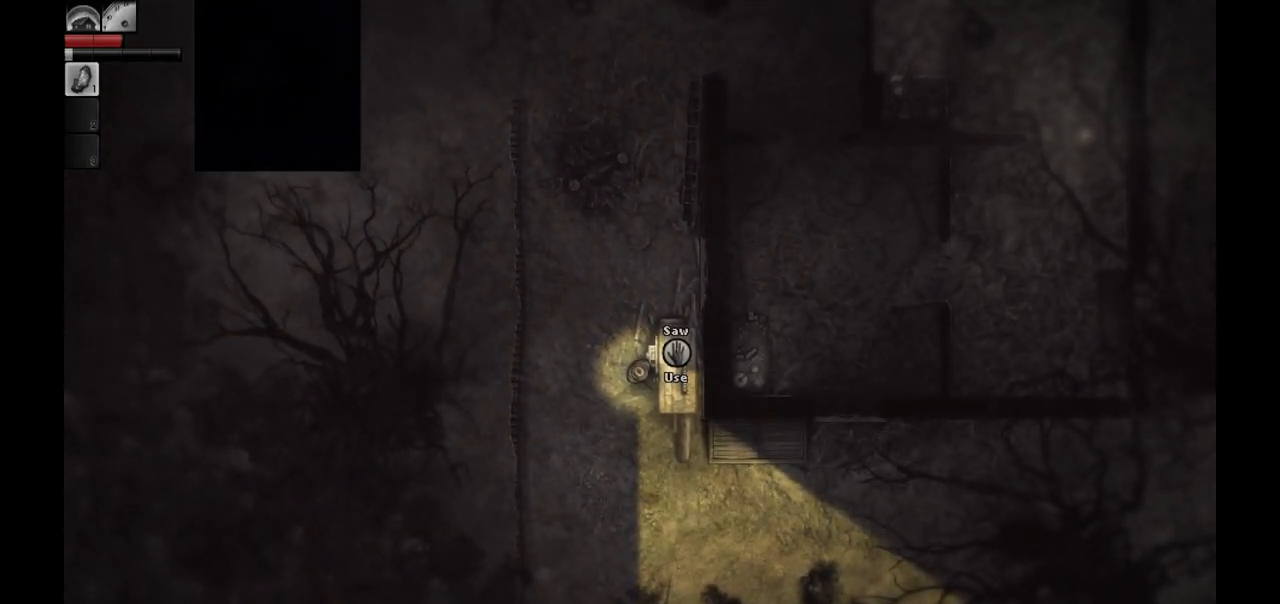
Gameplay with a controller (PlayStation layout); each line is a JSON object with the inputs held at the frame after it. "events" lists button and stick changes between this image and that frame as [ms after this image, input, new state], when the widget could be followed in between.
{"buttons": [], "left_stick": "center", "right_stick": "center", "events": []}
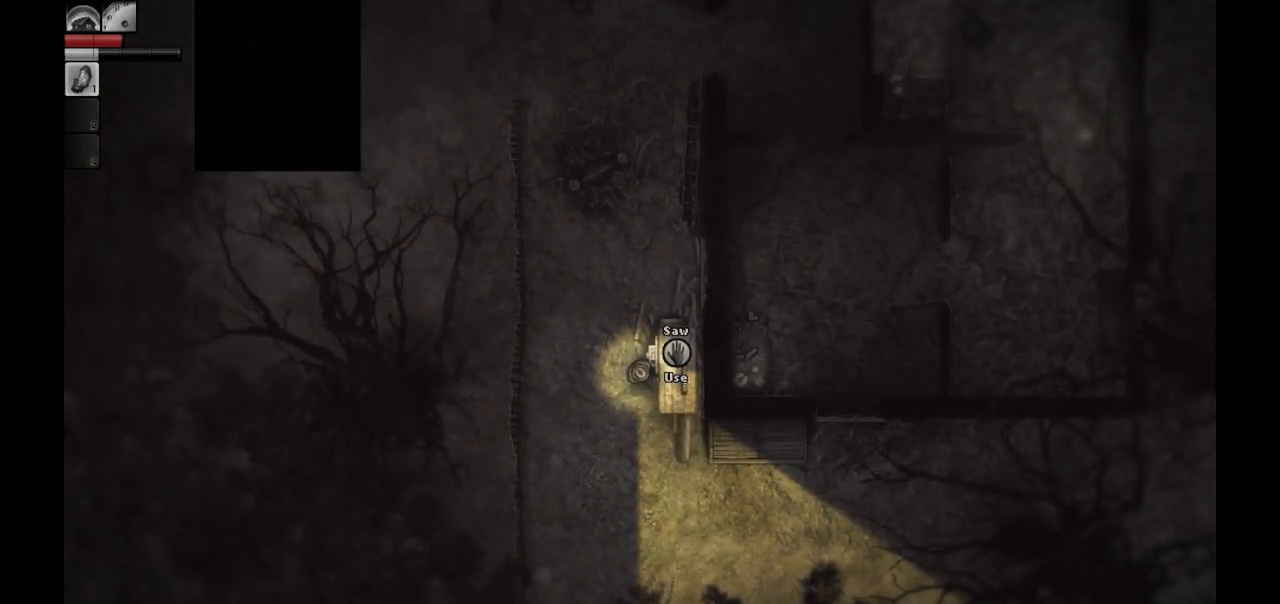
{"buttons": [], "left_stick": "up", "right_stick": "center", "events": [[400, "left_stick", "up"]]}
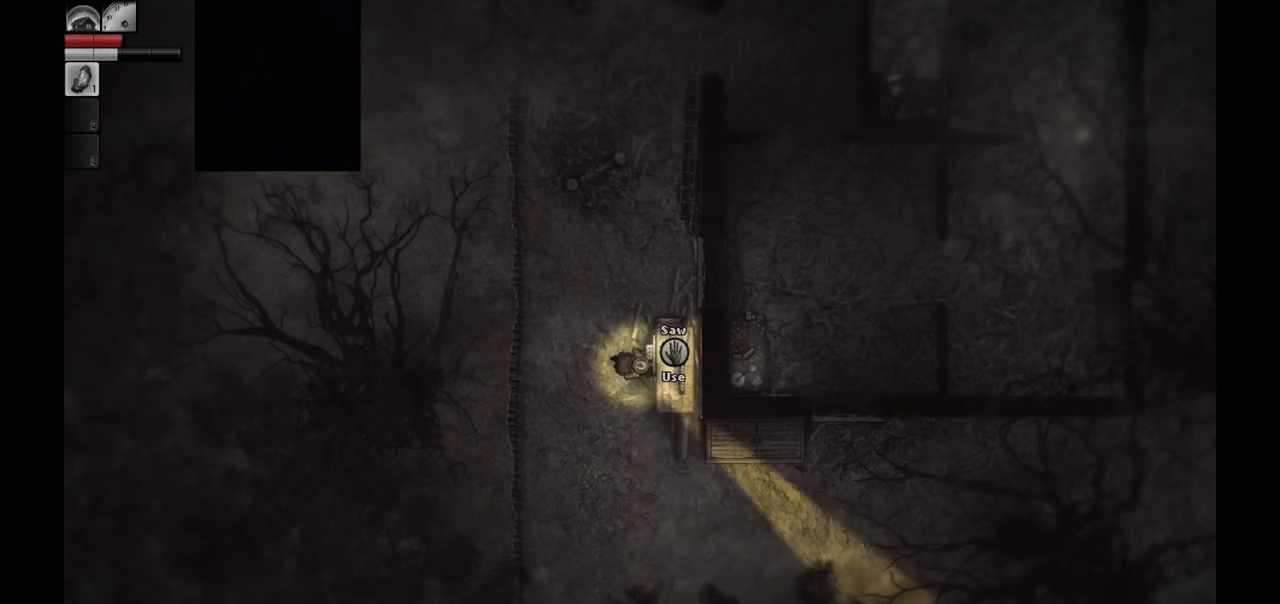
{"buttons": [], "left_stick": "up", "right_stick": "center", "events": []}
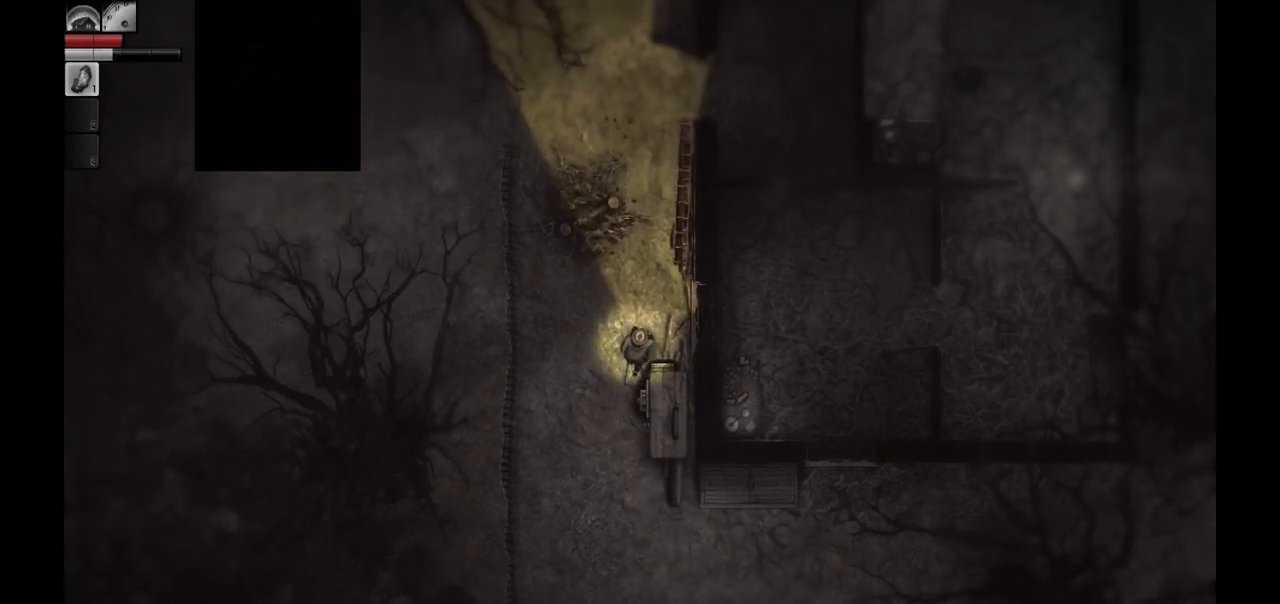
{"buttons": [], "left_stick": "up", "right_stick": "center", "events": []}
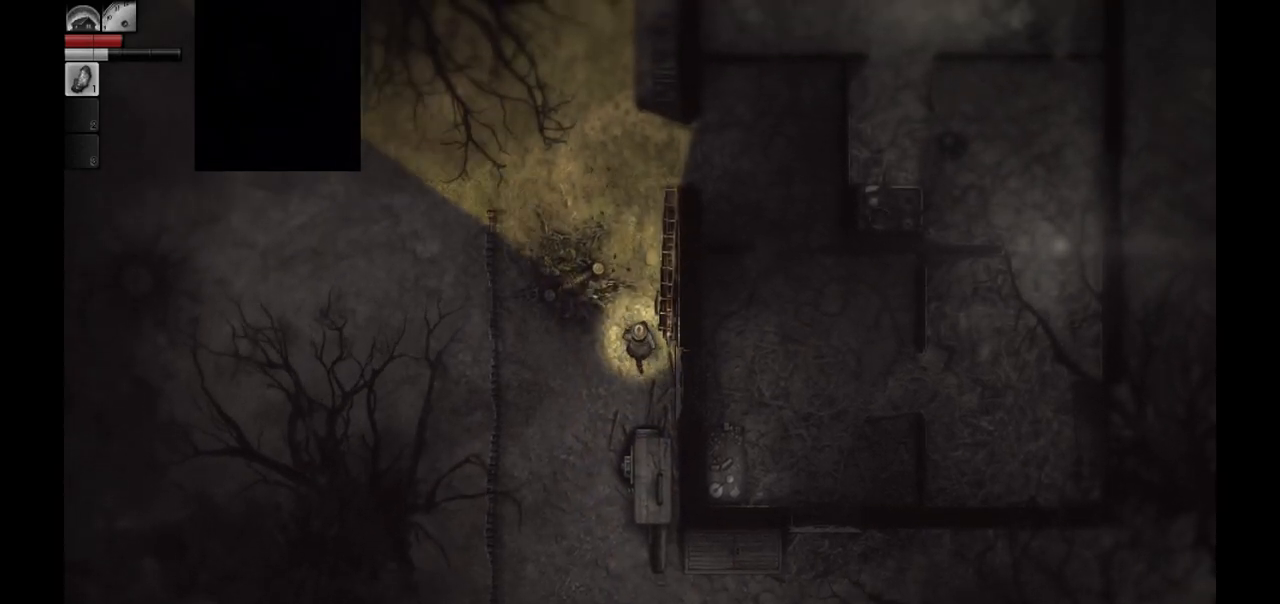
{"buttons": [], "left_stick": "up", "right_stick": "center", "events": []}
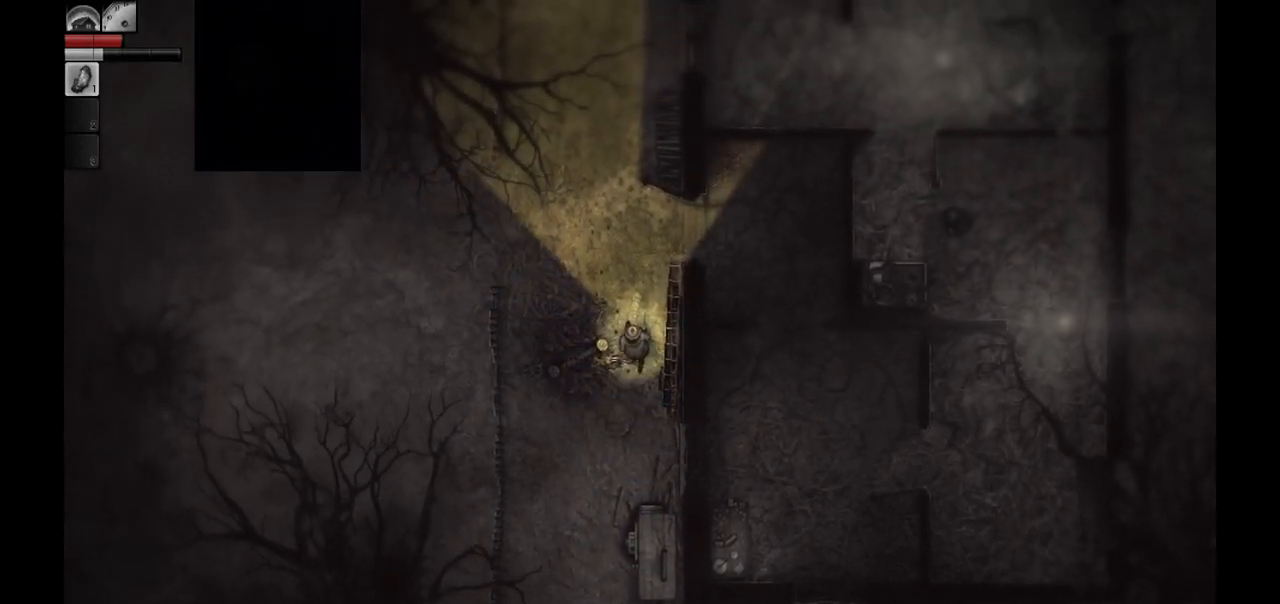
{"buttons": [], "left_stick": "up", "right_stick": "center", "events": []}
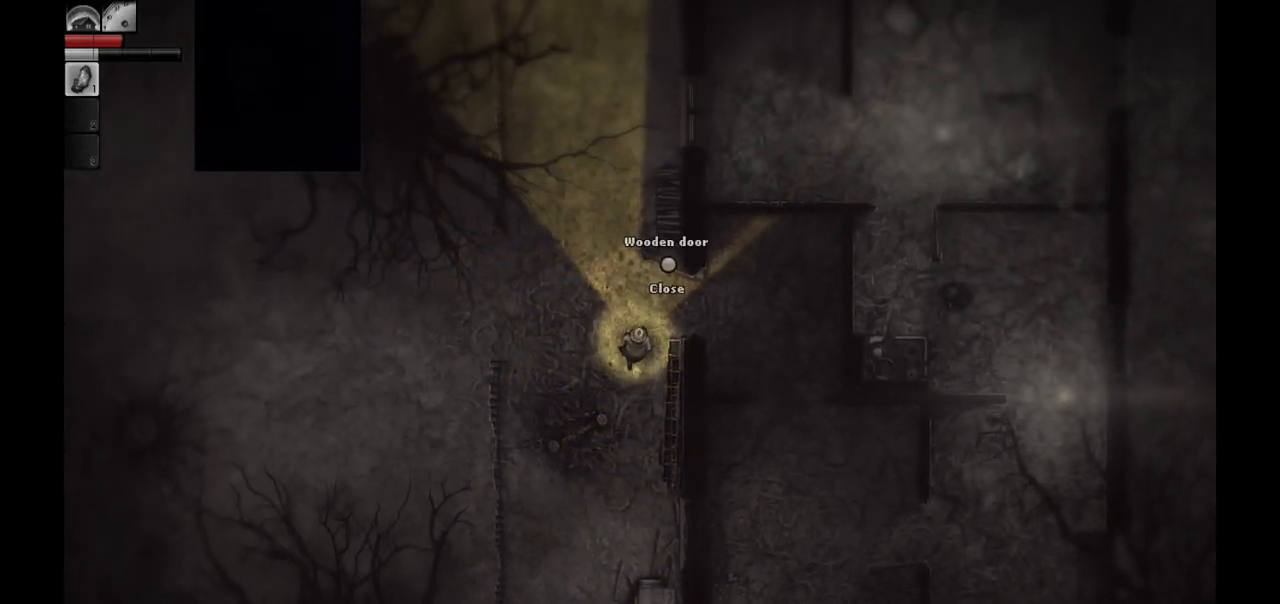
{"buttons": [], "left_stick": "up", "right_stick": "center", "events": []}
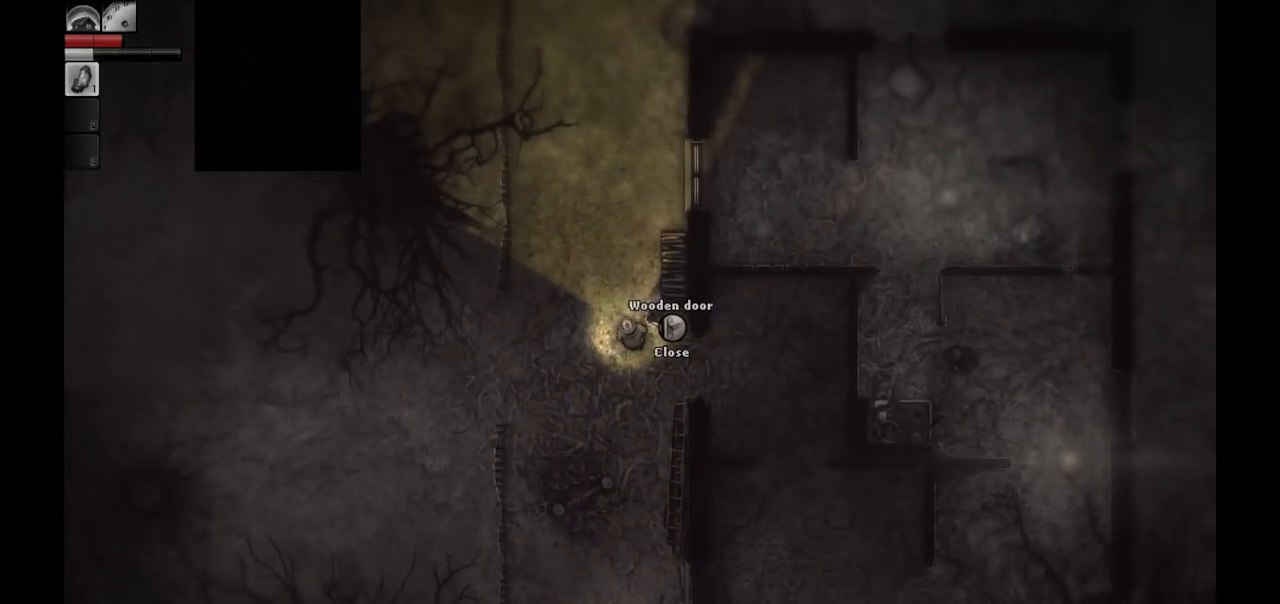
{"buttons": [], "left_stick": "up", "right_stick": "center", "events": []}
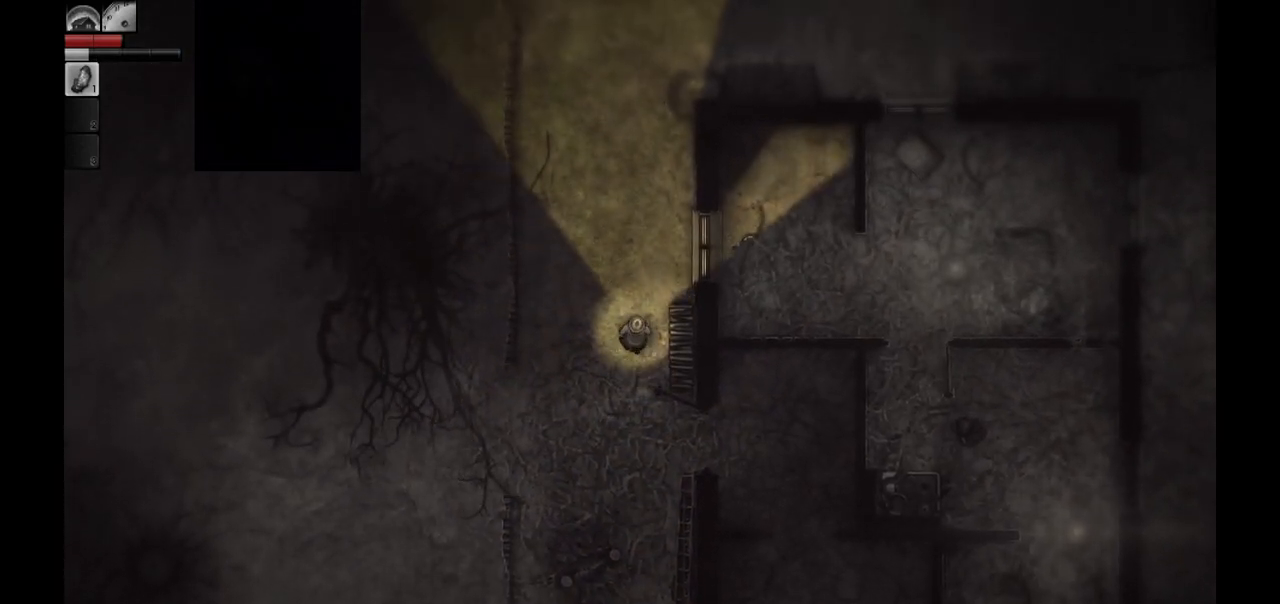
{"buttons": [], "left_stick": "up", "right_stick": "center", "events": []}
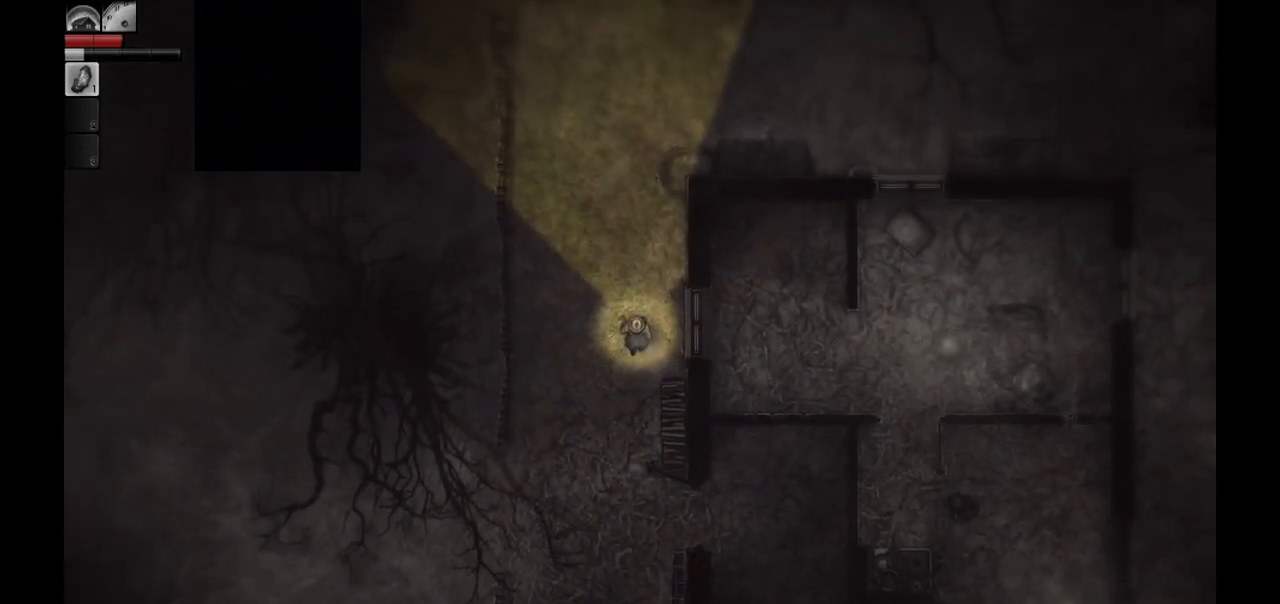
{"buttons": [], "left_stick": "up", "right_stick": "center", "events": []}
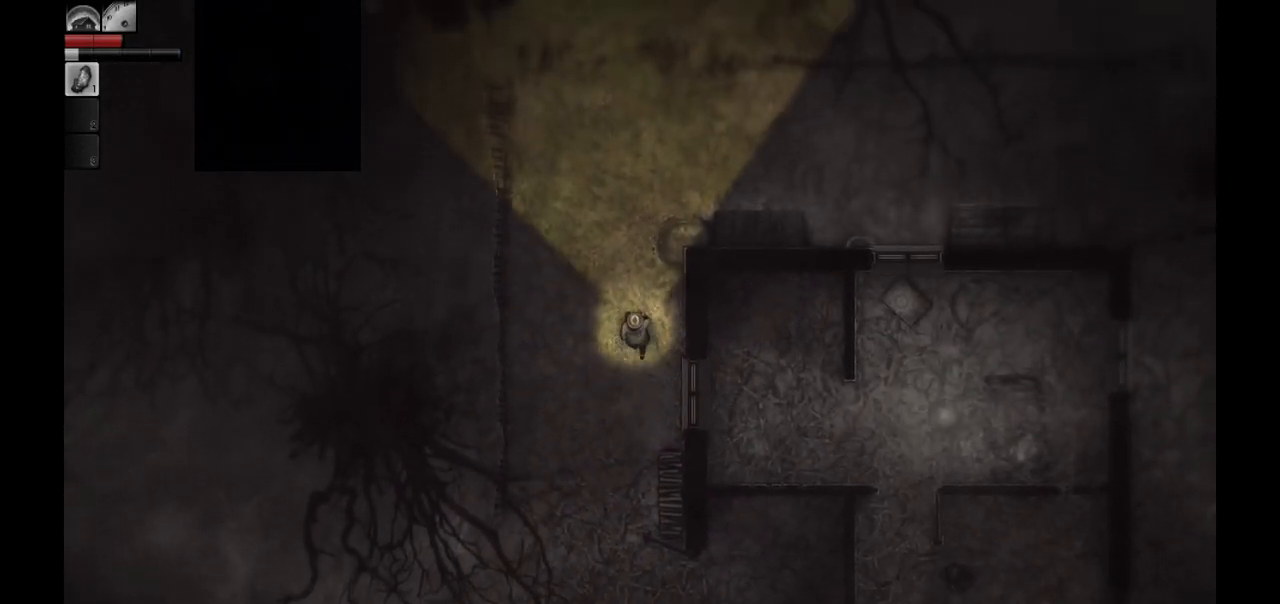
{"buttons": [], "left_stick": "up-right", "right_stick": "center", "events": [[467, "left_stick", "up-right"]]}
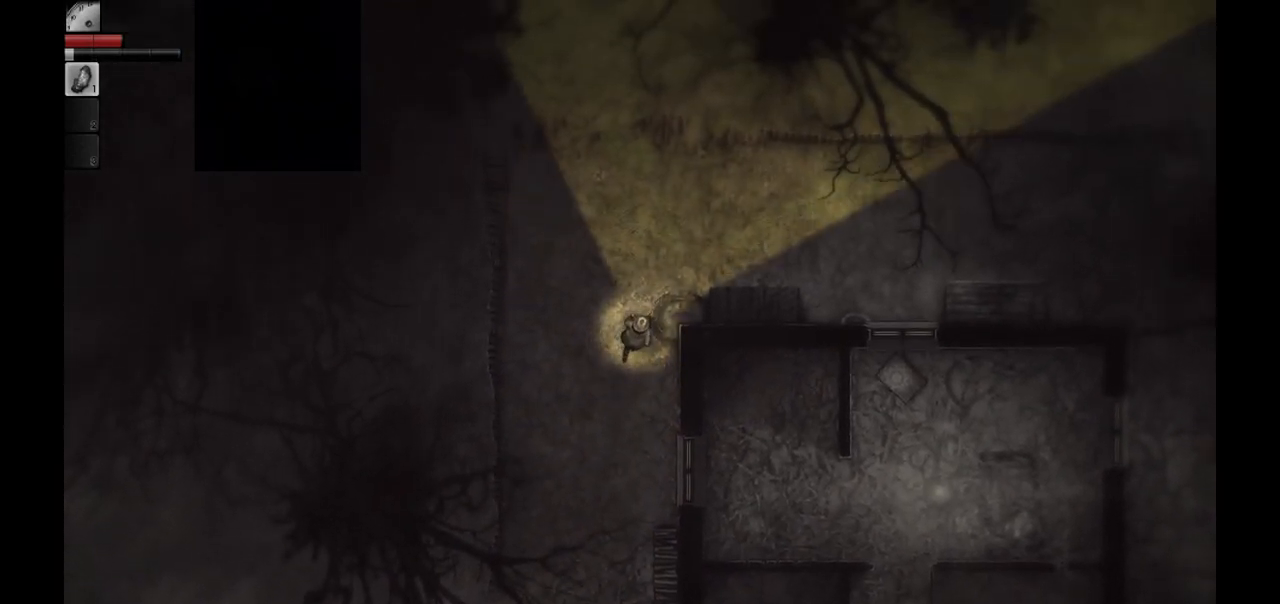
{"buttons": [], "left_stick": "up-right", "right_stick": "center", "events": []}
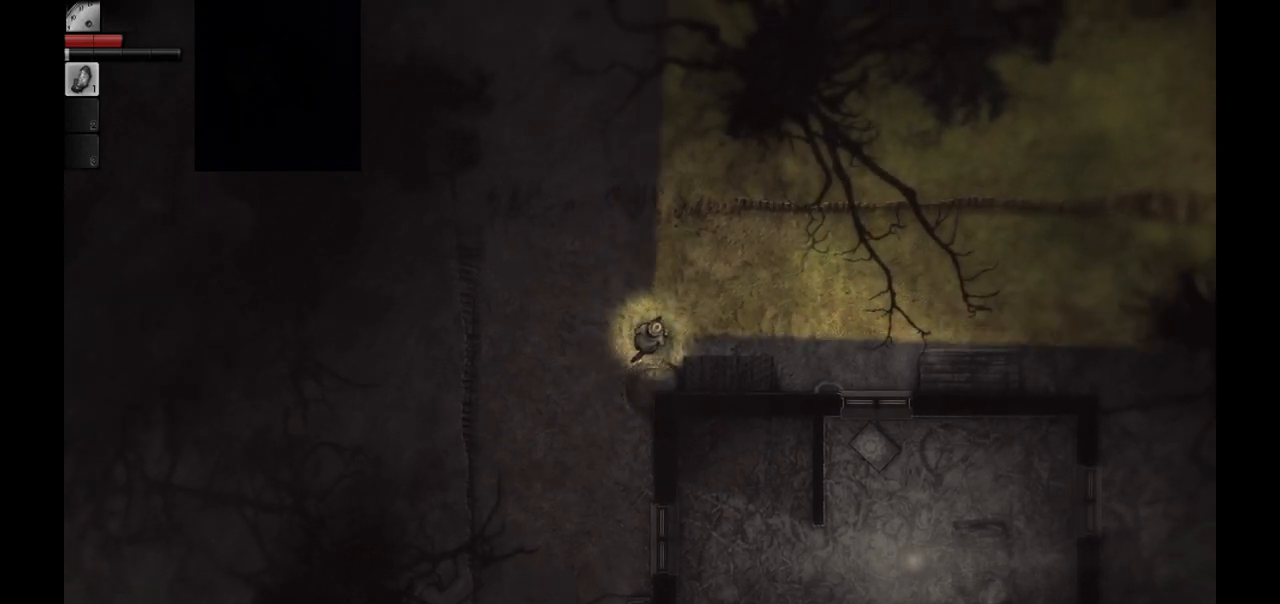
{"buttons": [], "left_stick": "right", "right_stick": "center", "events": [[317, "left_stick", "right"]]}
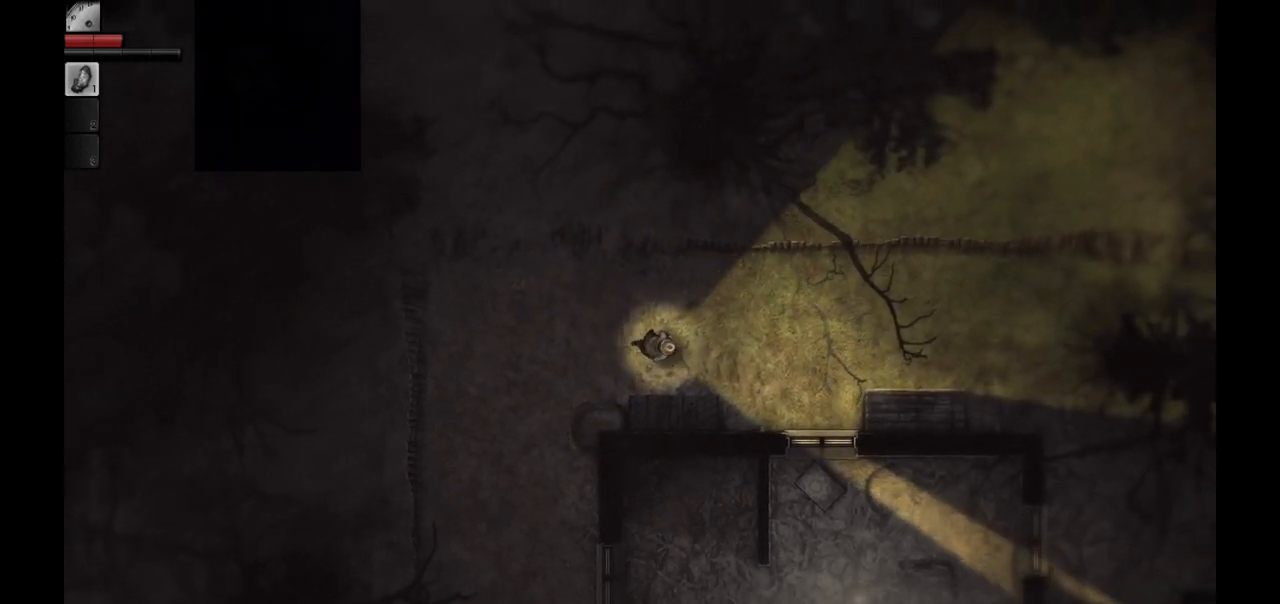
{"buttons": [], "left_stick": "right", "right_stick": "center", "events": []}
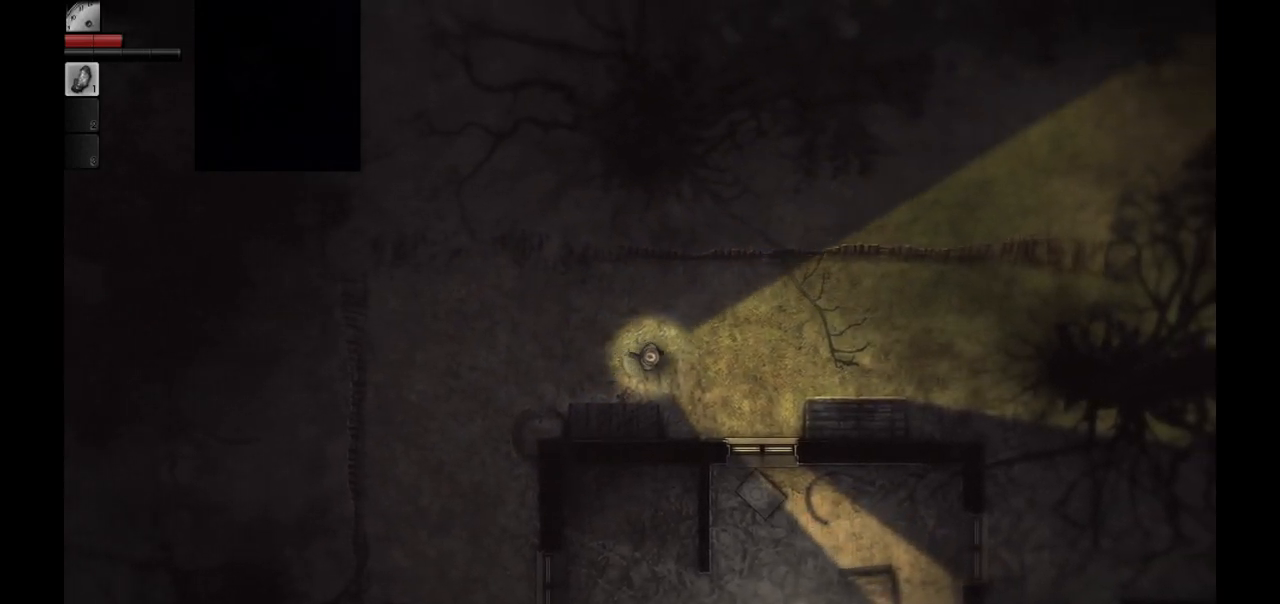
{"buttons": [], "left_stick": "down-right", "right_stick": "center", "events": [[183, "left_stick", "down-right"]]}
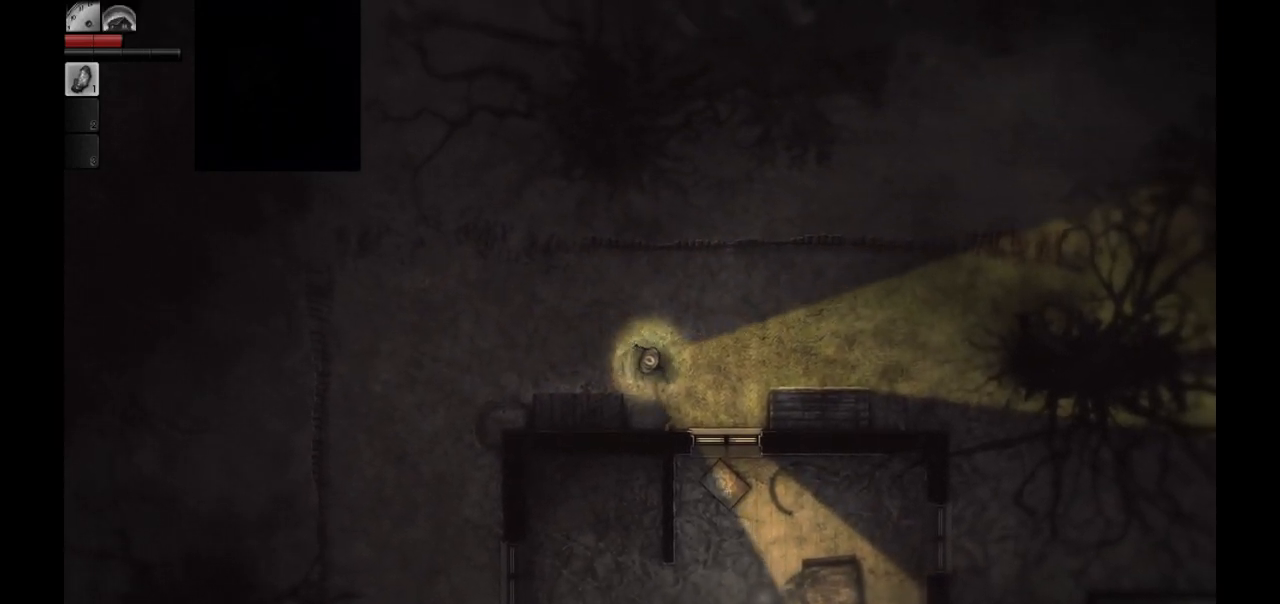
{"buttons": [], "left_stick": "down-right", "right_stick": "center", "events": []}
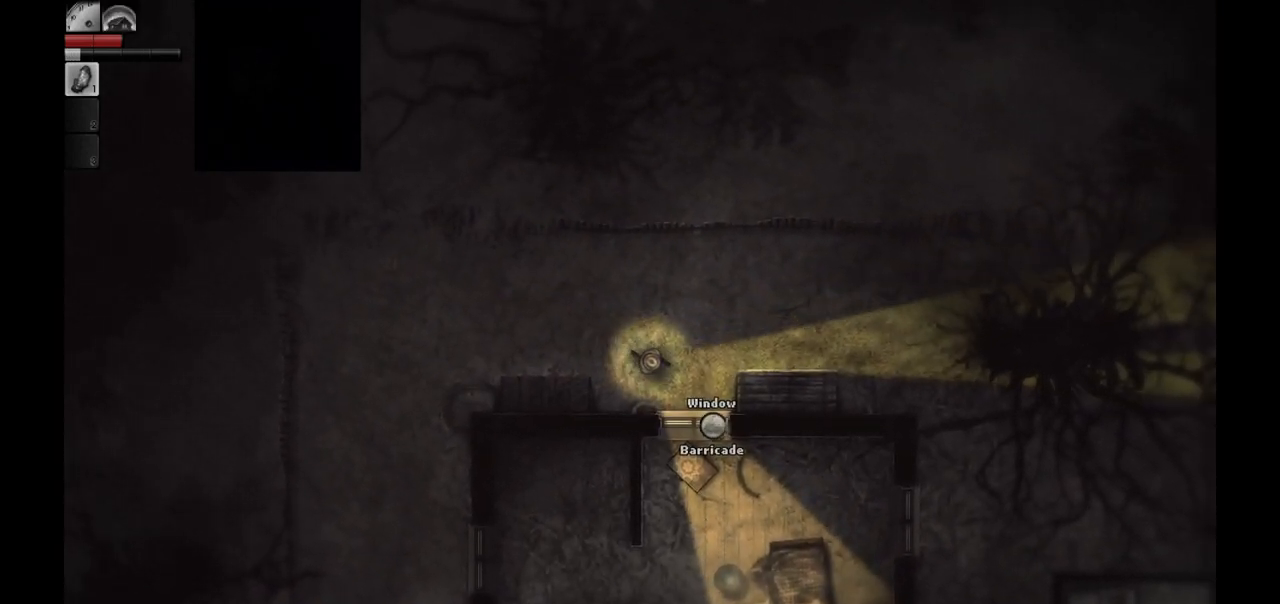
{"buttons": [], "left_stick": "center", "right_stick": "center", "events": [[483, "left_stick", "center"]]}
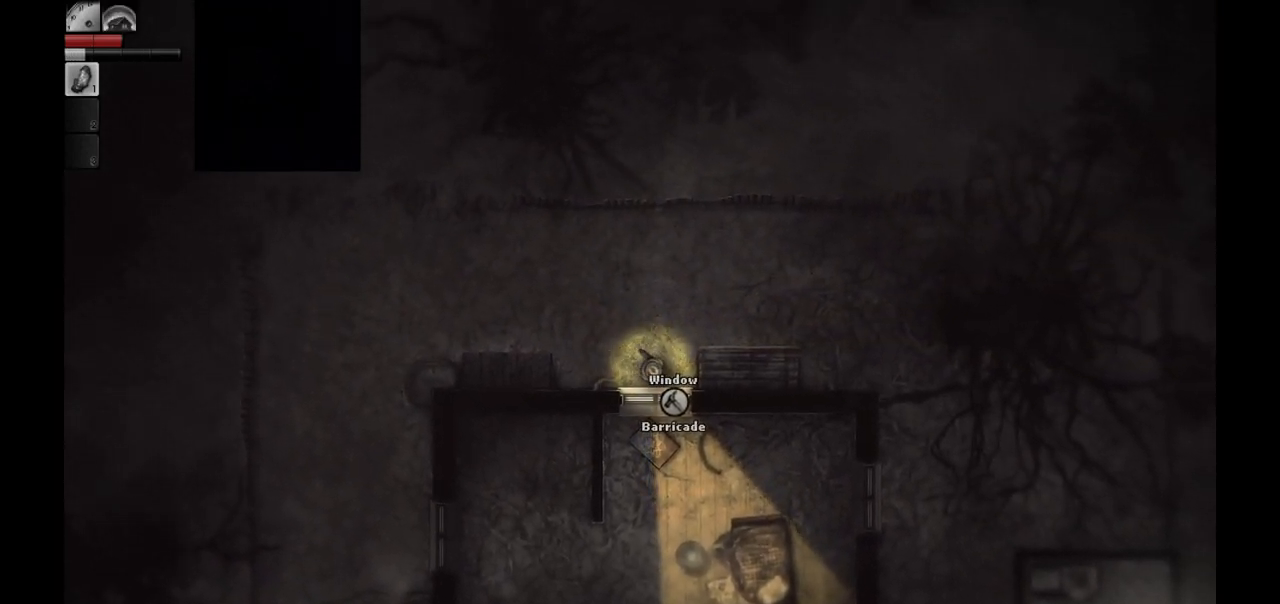
{"buttons": ["R1"], "left_stick": "center", "right_stick": "center", "events": [[450, "R1", "down"]]}
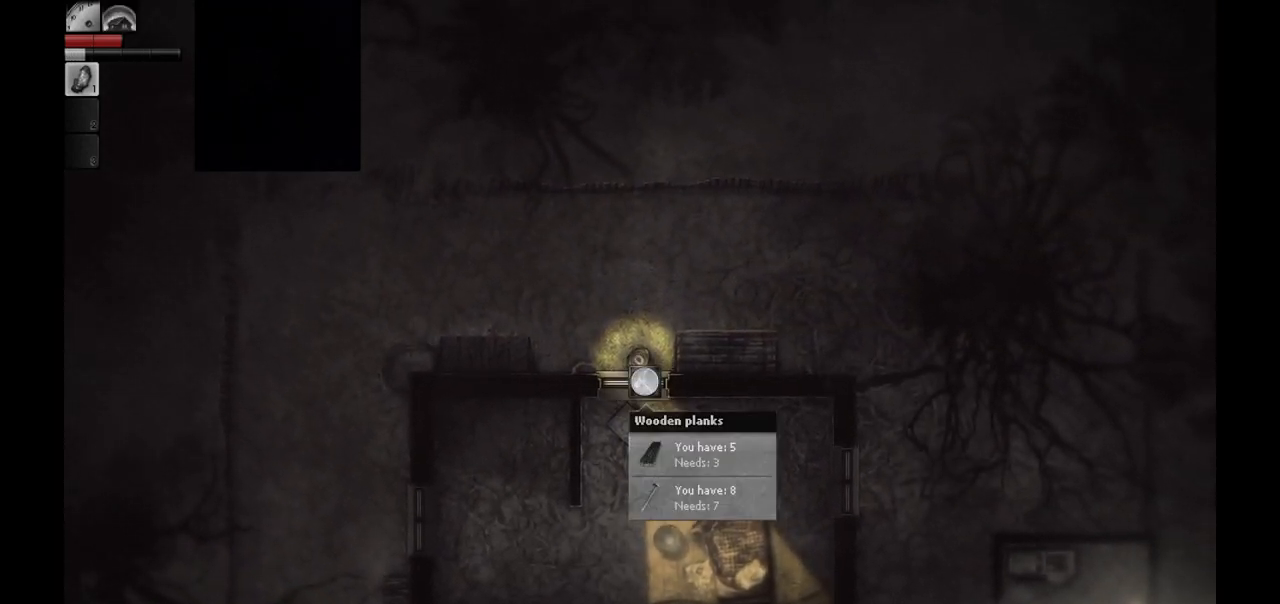
{"buttons": [], "left_stick": "center", "right_stick": "center", "events": [[33, "R1", "up"]]}
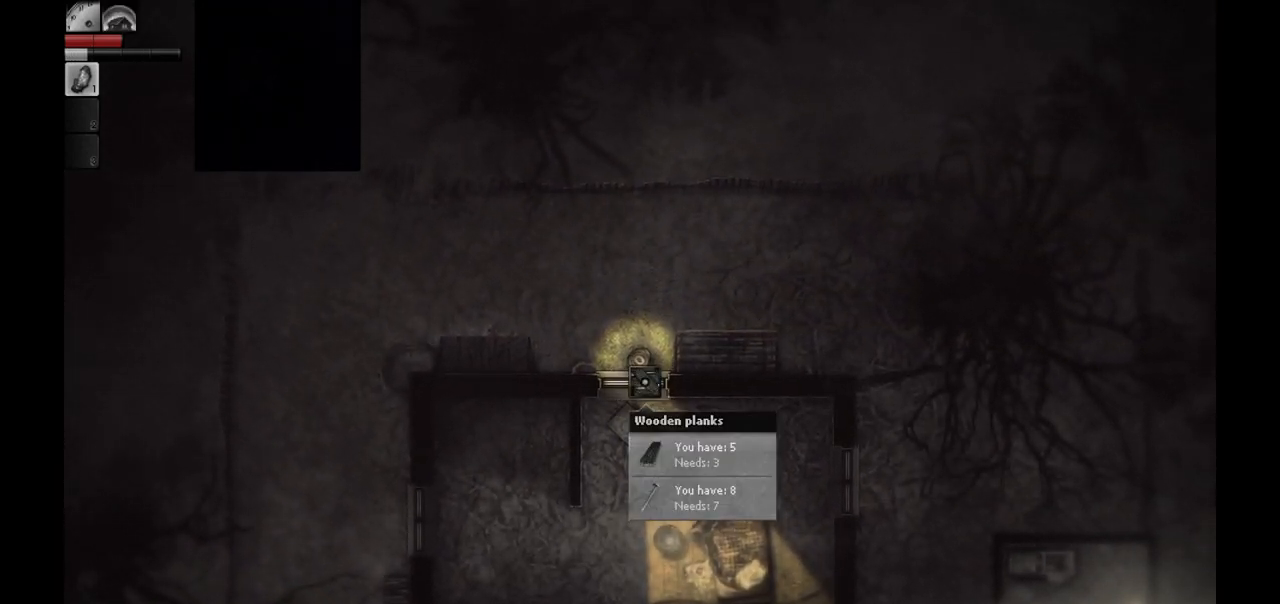
{"buttons": [], "left_stick": "center", "right_stick": "center", "events": [[350, "CROSS", "down"], [467, "CROSS", "up"]]}
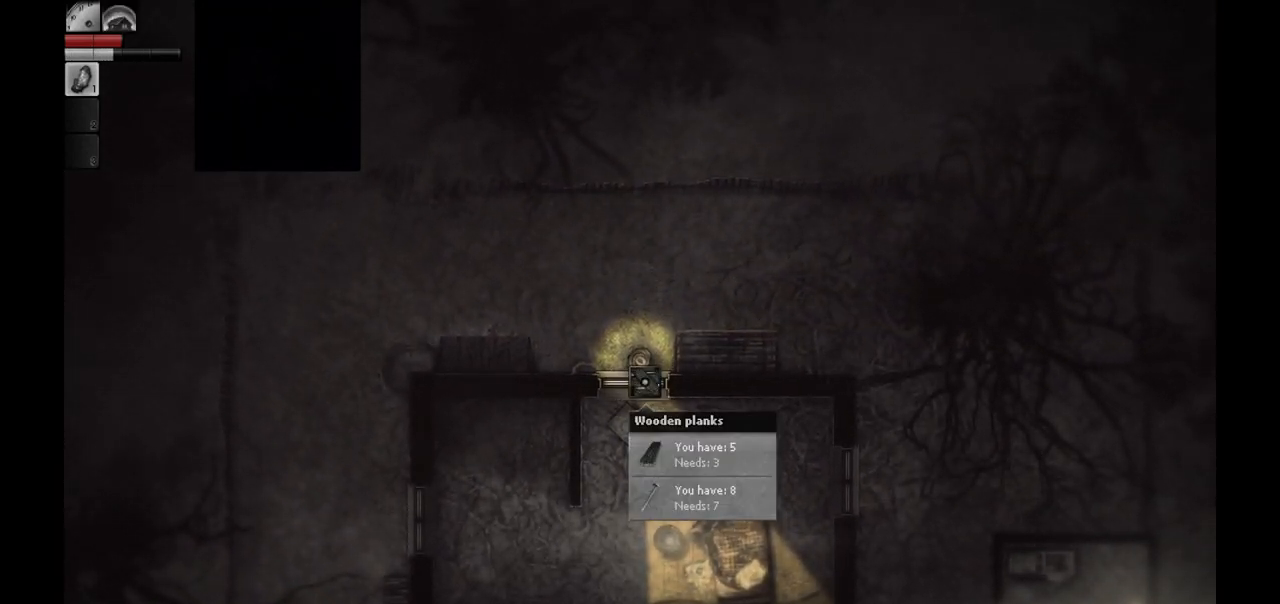
{"buttons": [], "left_stick": "center", "right_stick": "center", "events": []}
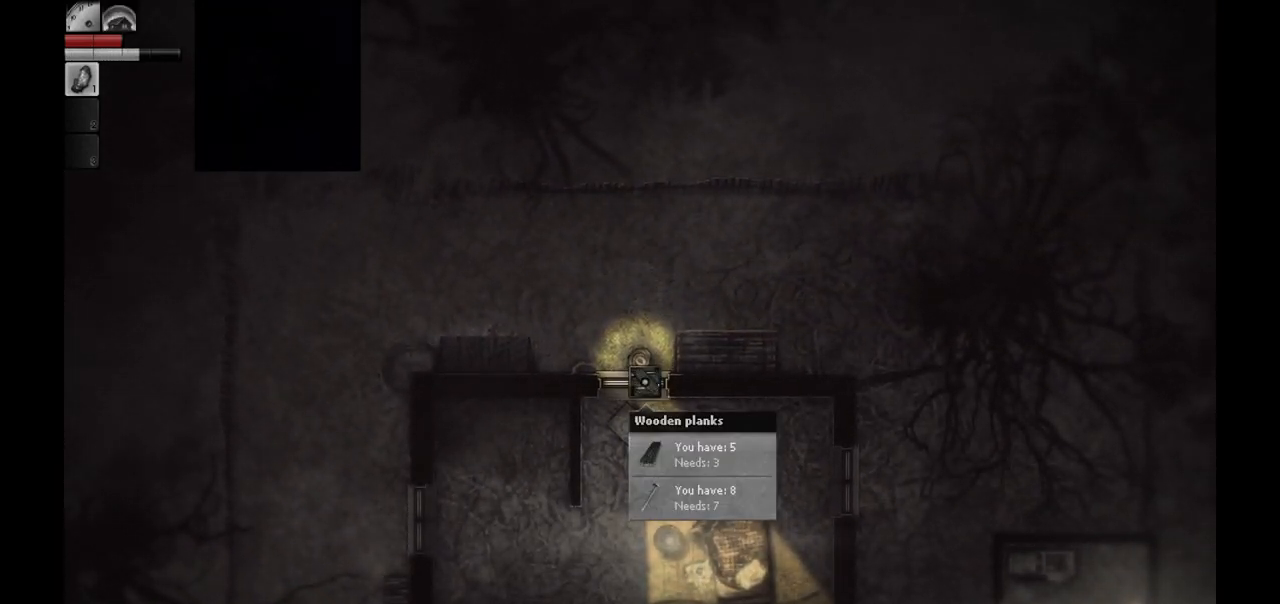
{"buttons": [], "left_stick": "center", "right_stick": "center", "events": []}
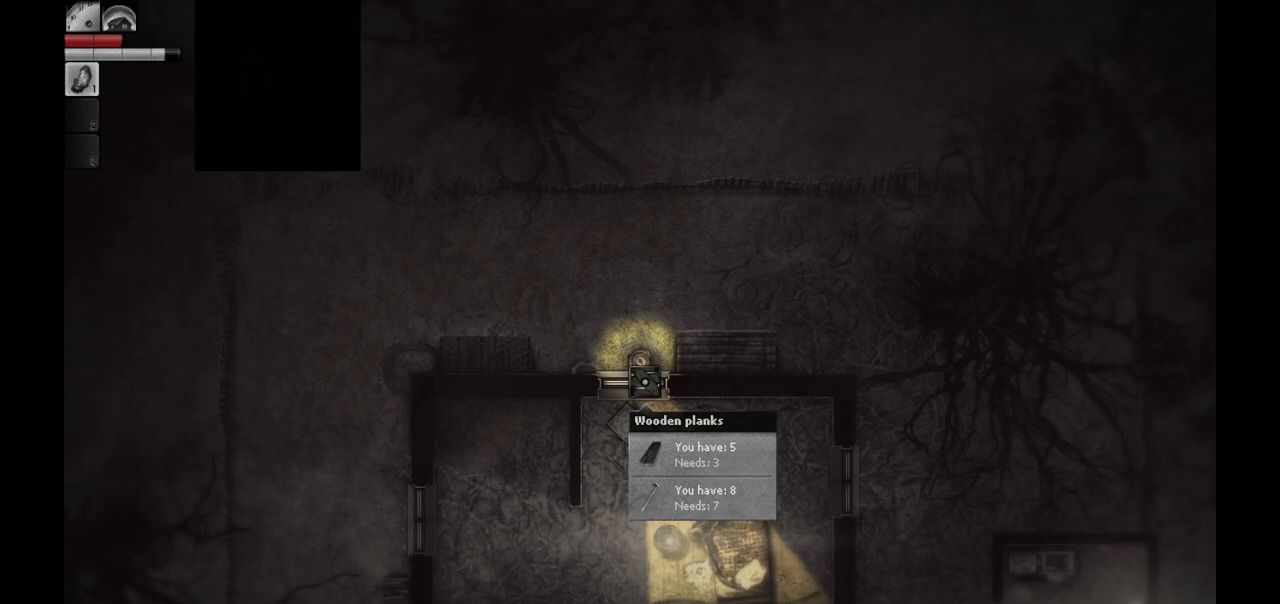
{"buttons": [], "left_stick": "center", "right_stick": "center", "events": [[400, "R1", "down"], [483, "R1", "up"]]}
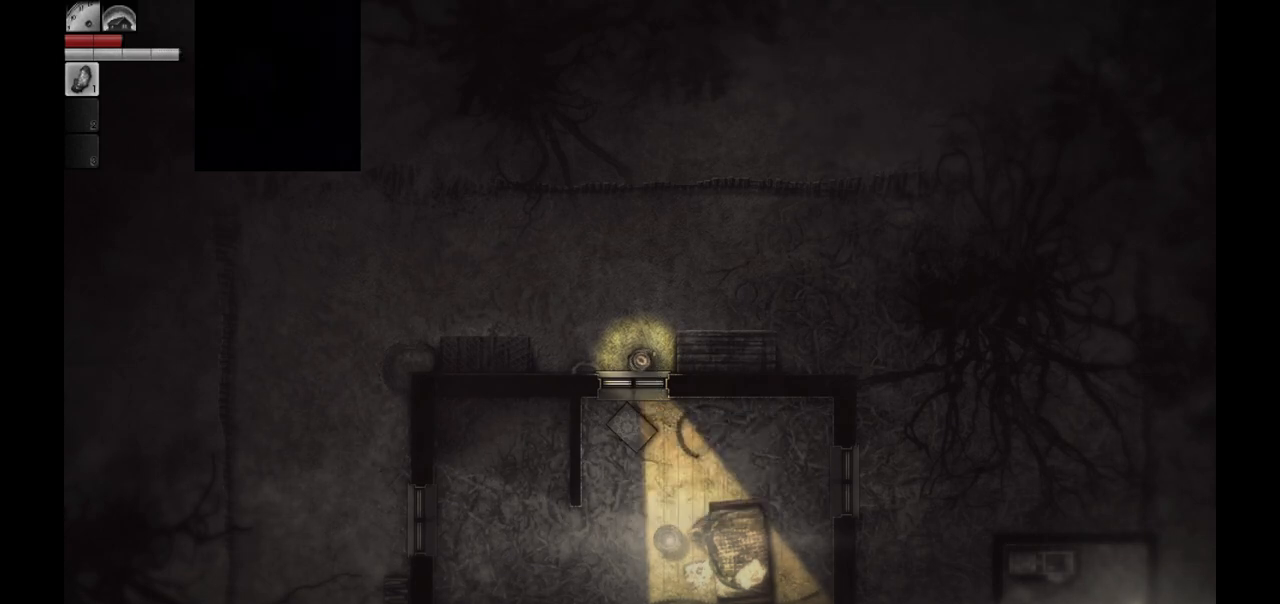
{"buttons": [], "left_stick": "center", "right_stick": "center", "events": []}
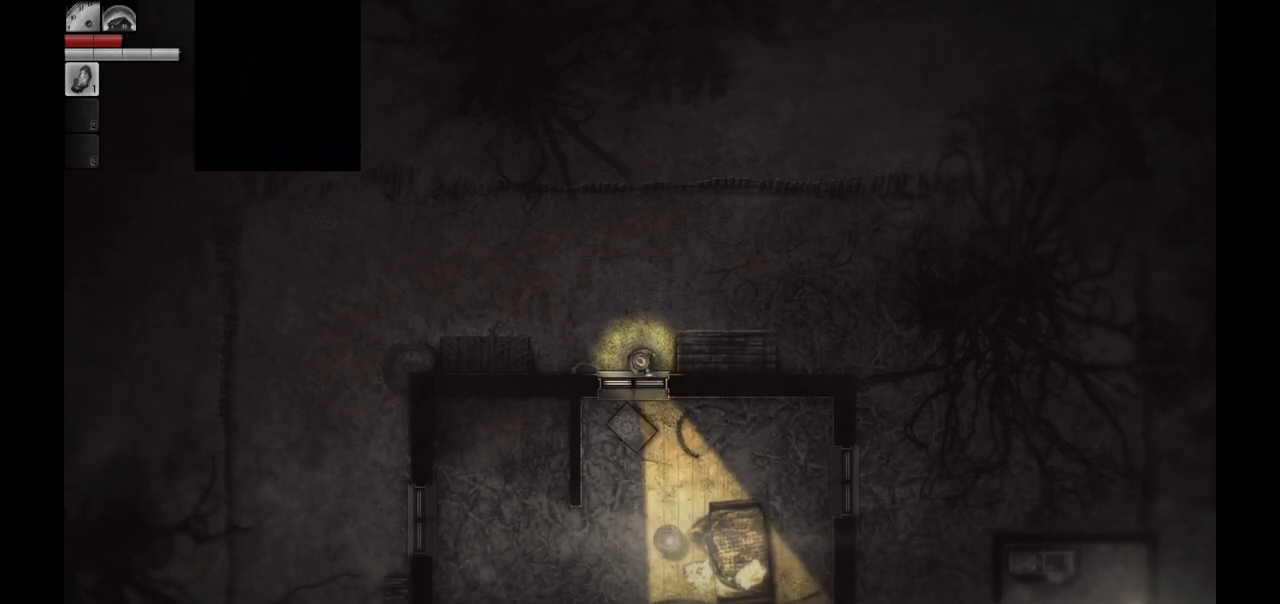
{"buttons": [], "left_stick": "center", "right_stick": "center", "events": []}
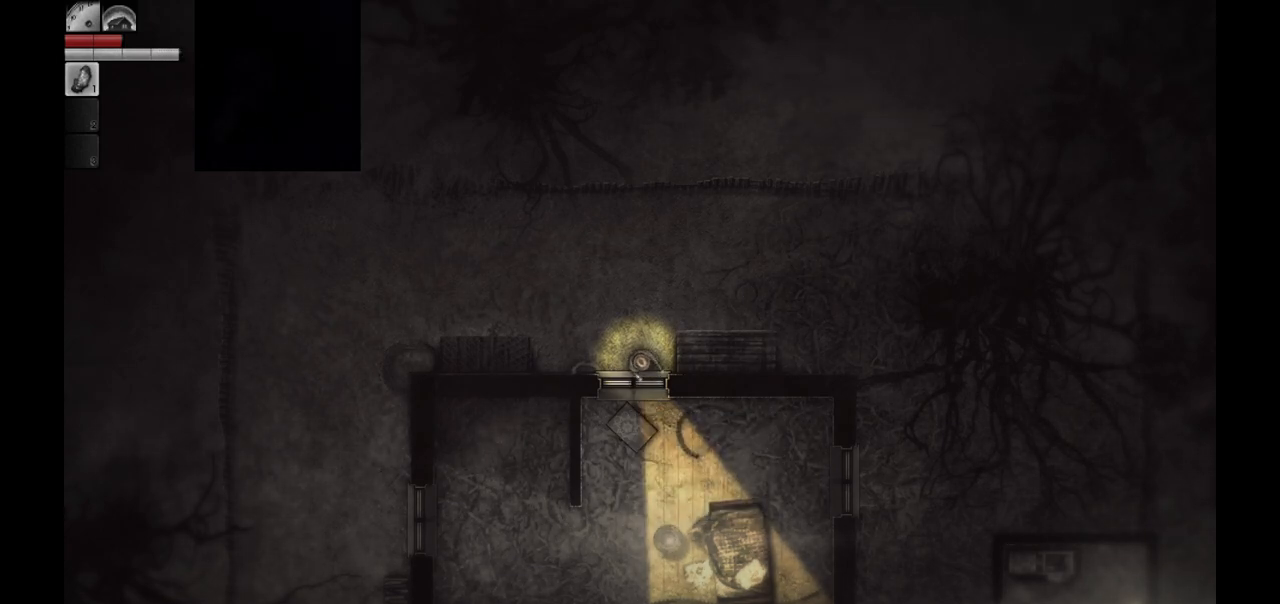
{"buttons": [], "left_stick": "center", "right_stick": "center", "events": []}
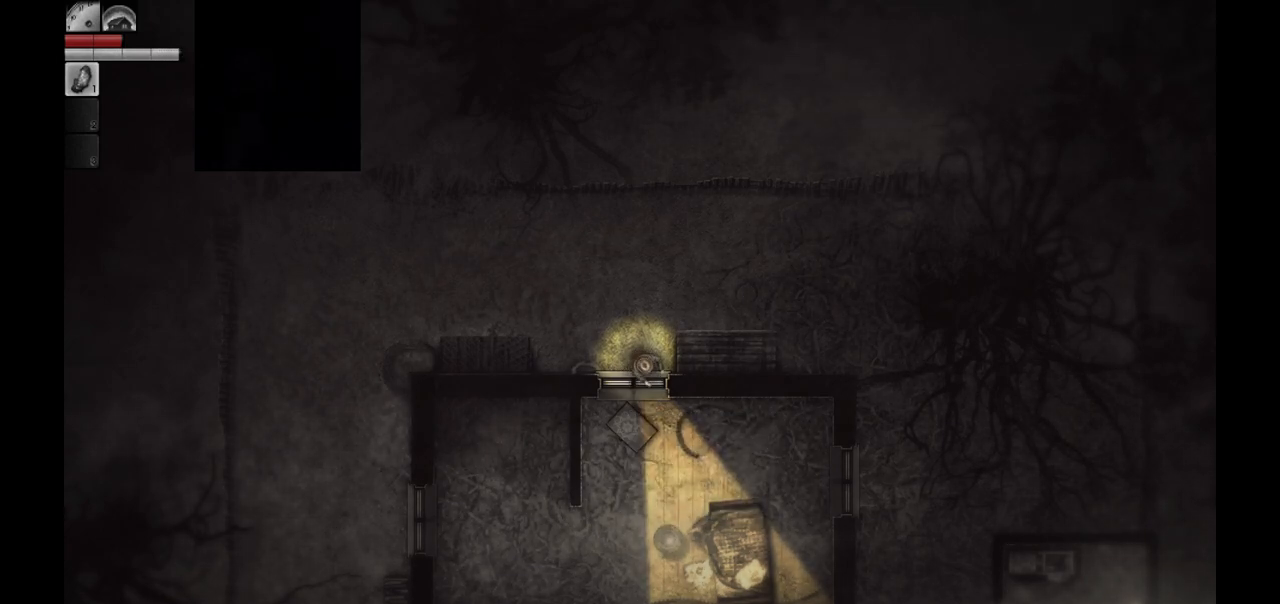
{"buttons": [], "left_stick": "center", "right_stick": "center", "events": []}
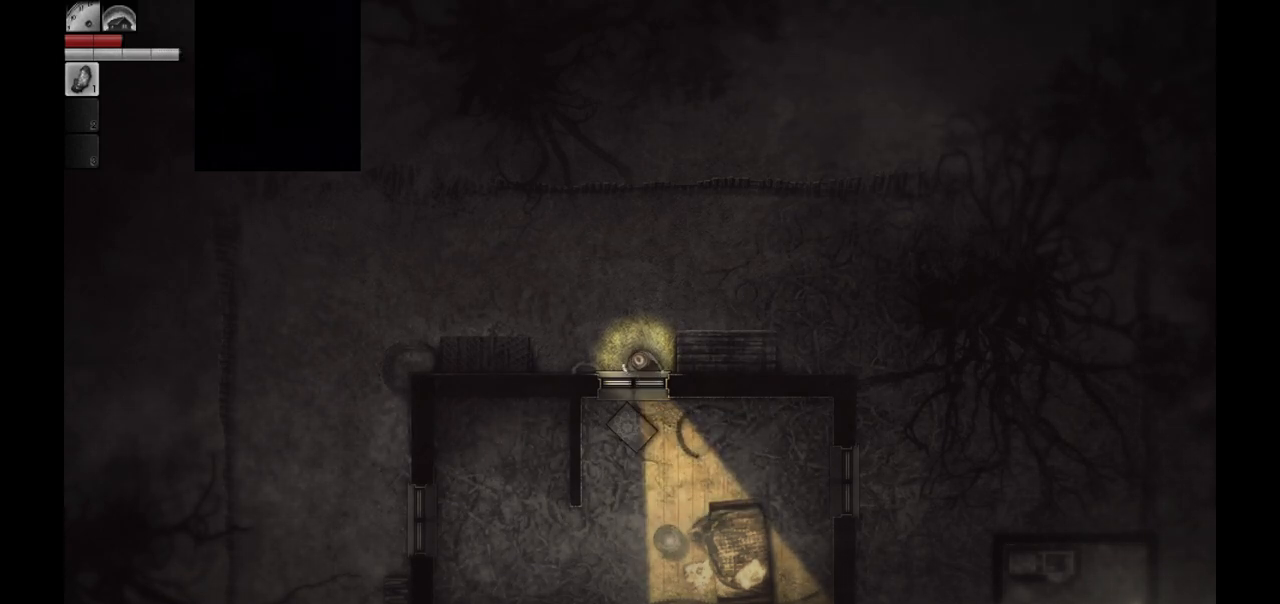
{"buttons": [], "left_stick": "center", "right_stick": "center", "events": []}
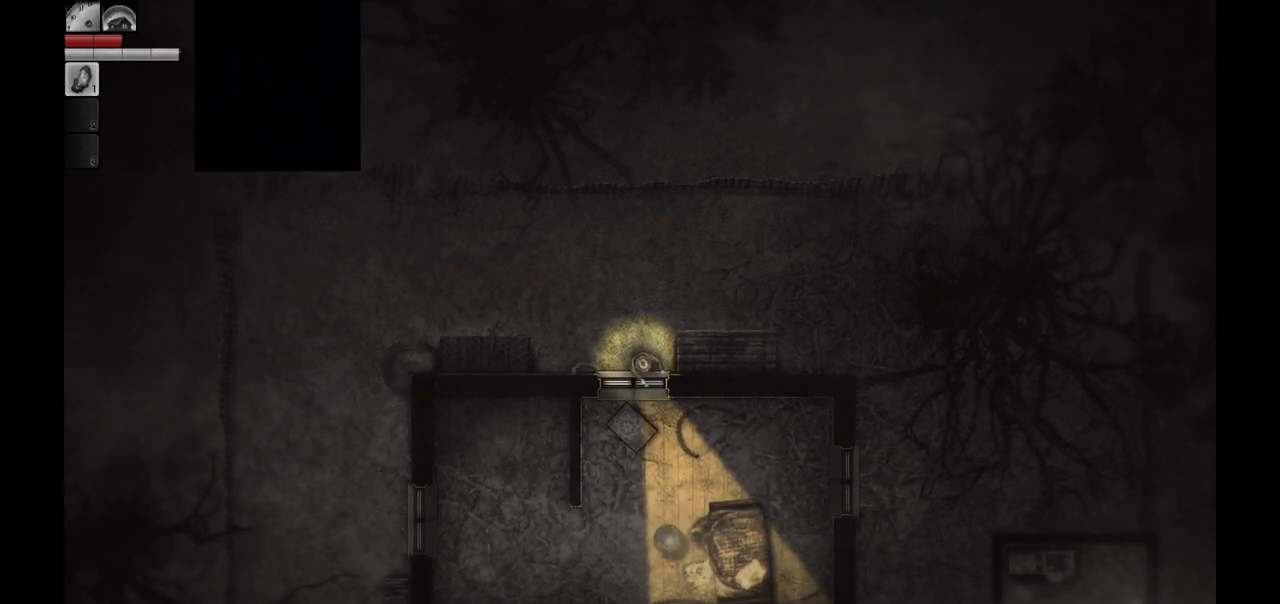
{"buttons": [], "left_stick": "center", "right_stick": "center", "events": []}
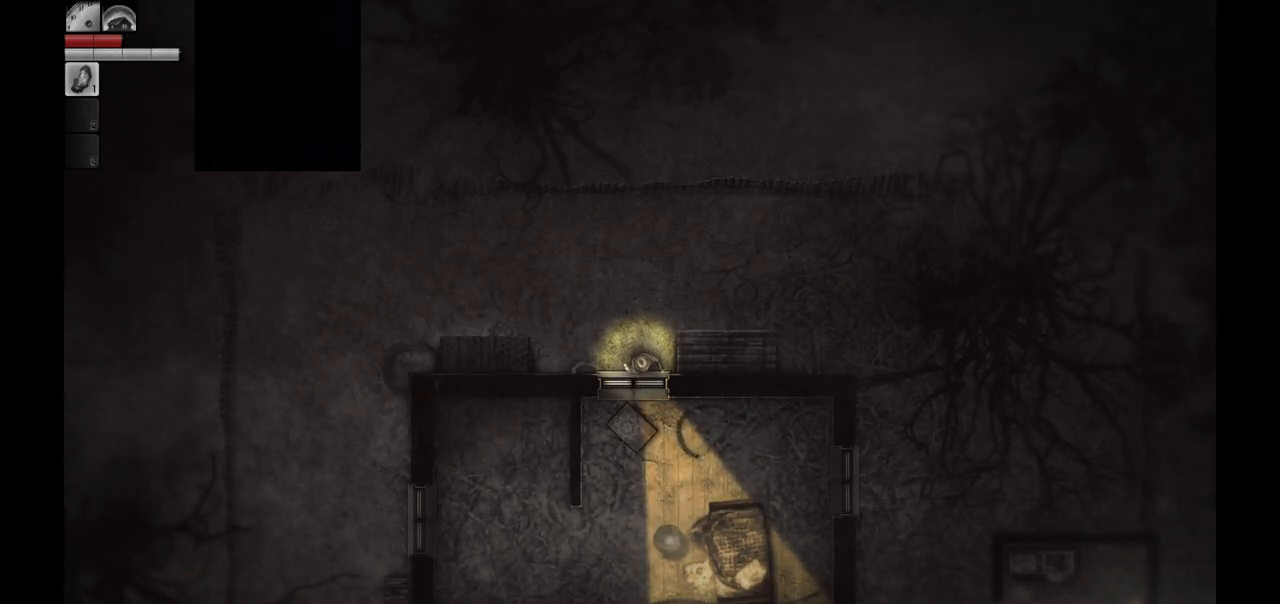
{"buttons": [], "left_stick": "center", "right_stick": "center", "events": []}